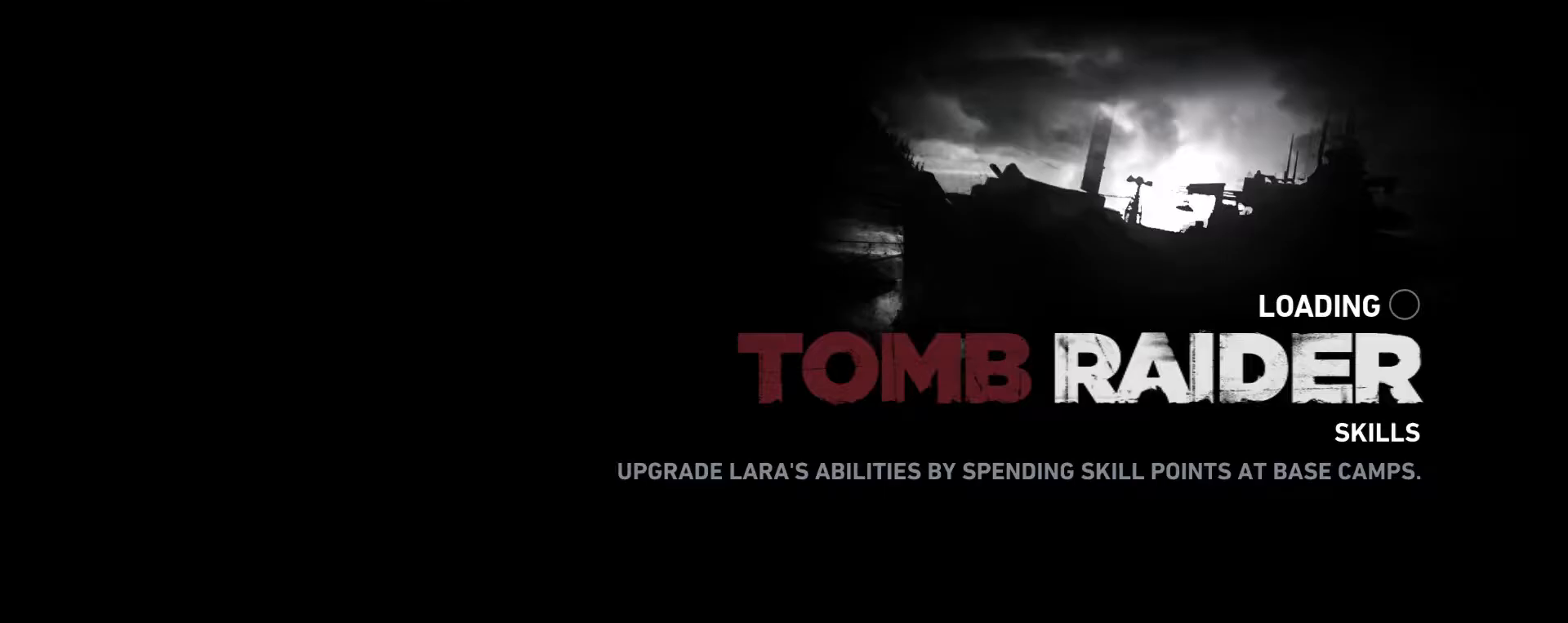
Gameplay with keyboard and mouse; each line is a JSON object with the keys and mouse buttons held at the frame after it. "events" lists presses ("down") and releases ("up") of "1", "2", "3", "4", "5", "a", "alt", "c", "ctrl", "d", "e", "f", "g", "q", "r", "s", "shift", "space", "t", "tab", "v", "w", "x", "z", "mouse_left", "mouse_middle", "mouse_right", "mouse_mb4", "mouse_mb5", "mouse_wheel_up" and "mouse_wheel_down" between this image and that frame as [ms after this image, input, new state], when the widget could be followed in between. "mouse_left", "mouse_middle", "mouse_right", "mouse_mb4", "mouse_mb5", "mouse_wheel_up", "mouse_wheel_down" = the "left", "middle", "right", "mb4", "mb5", "wheel_up", "wheel_down" buttons of the "mouse" list. No other keys are recorded. Not read: mouse_move.
{"keys": [], "mouse": [], "events": []}
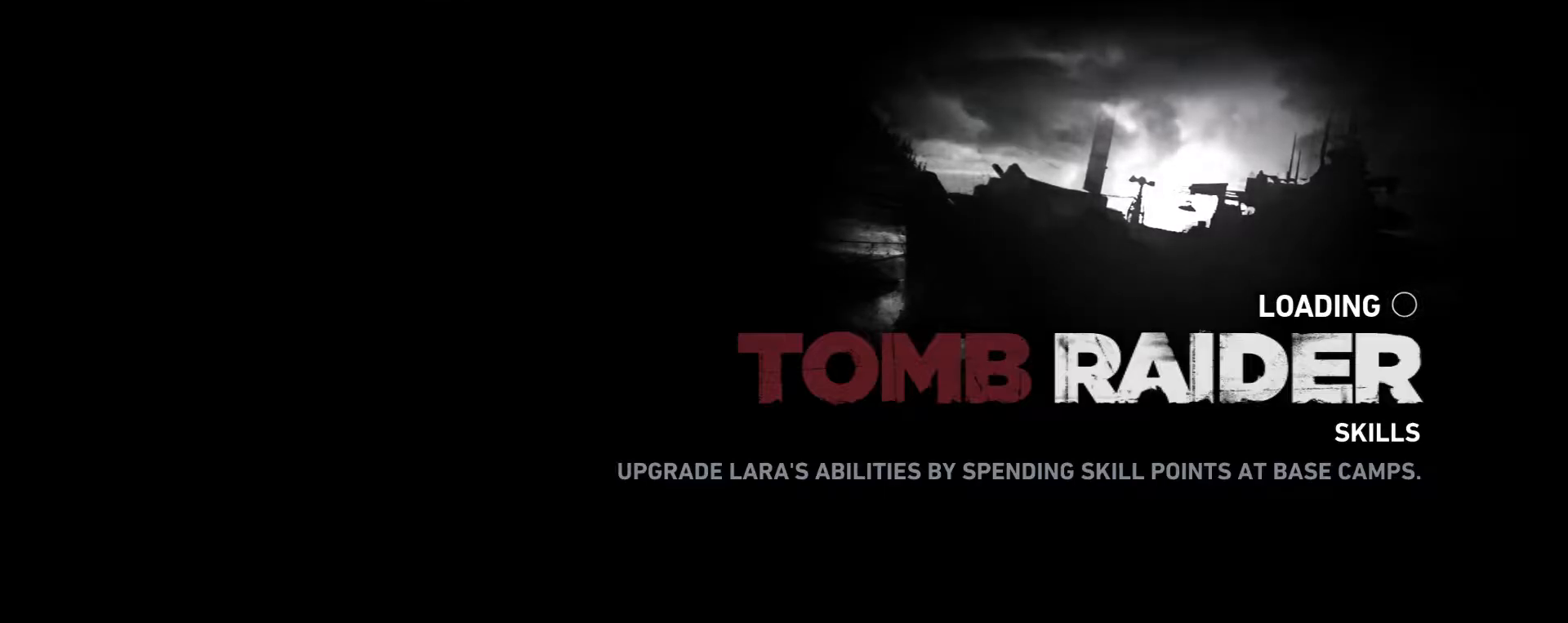
{"keys": [], "mouse": [], "events": []}
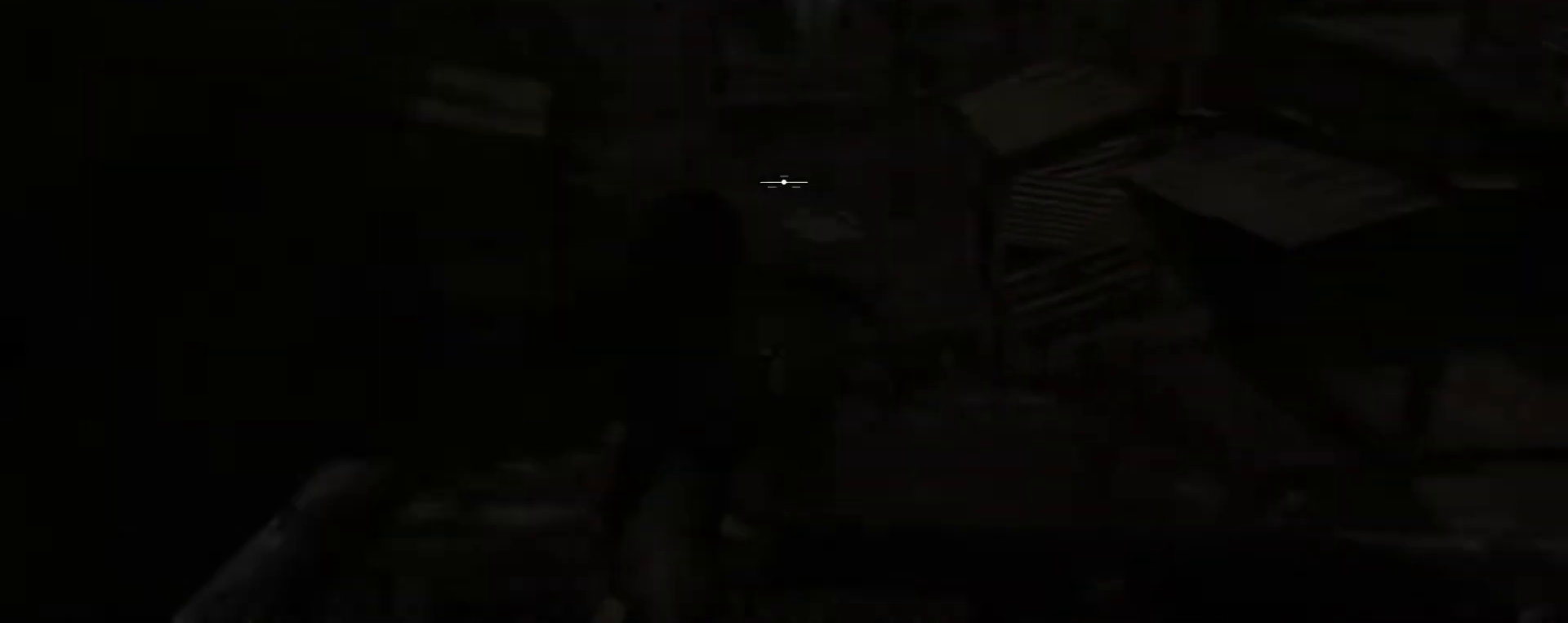
{"keys": [], "mouse": [], "events": []}
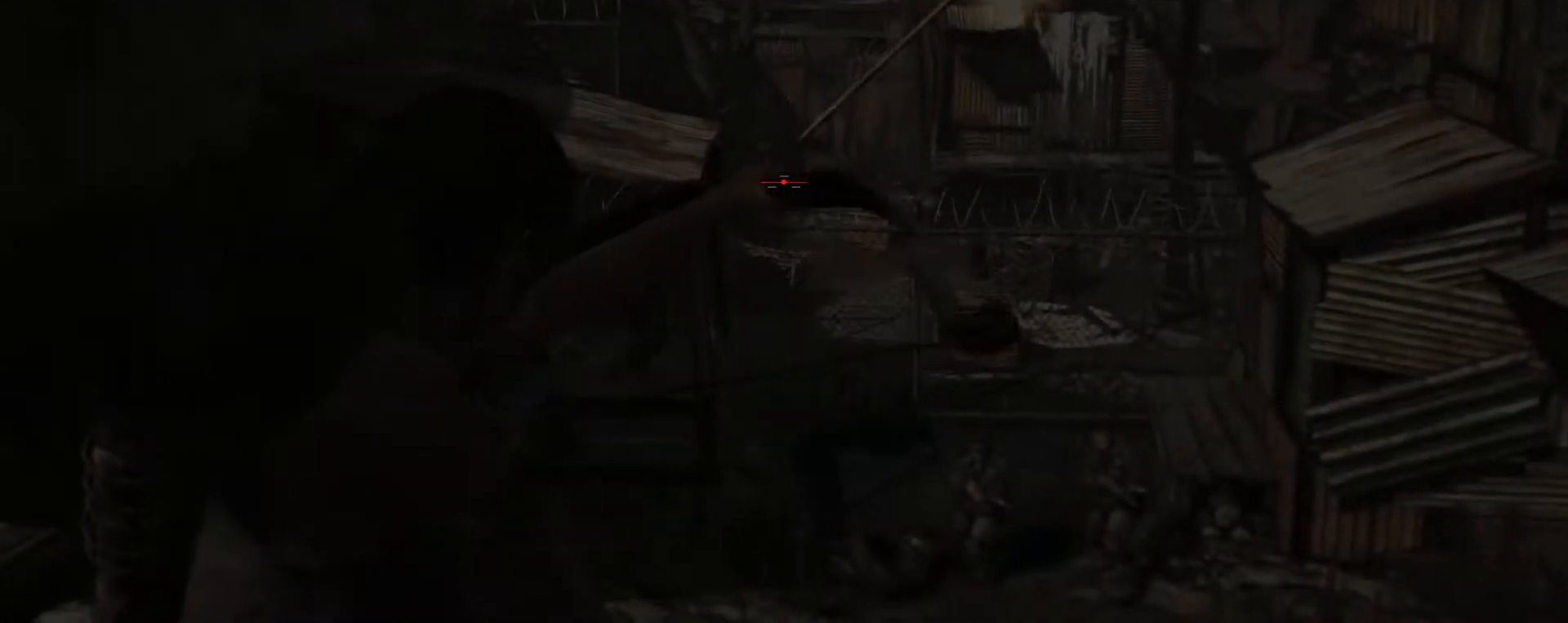
{"keys": [], "mouse": ["right"], "events": [[167, "mouse_right", "down"]]}
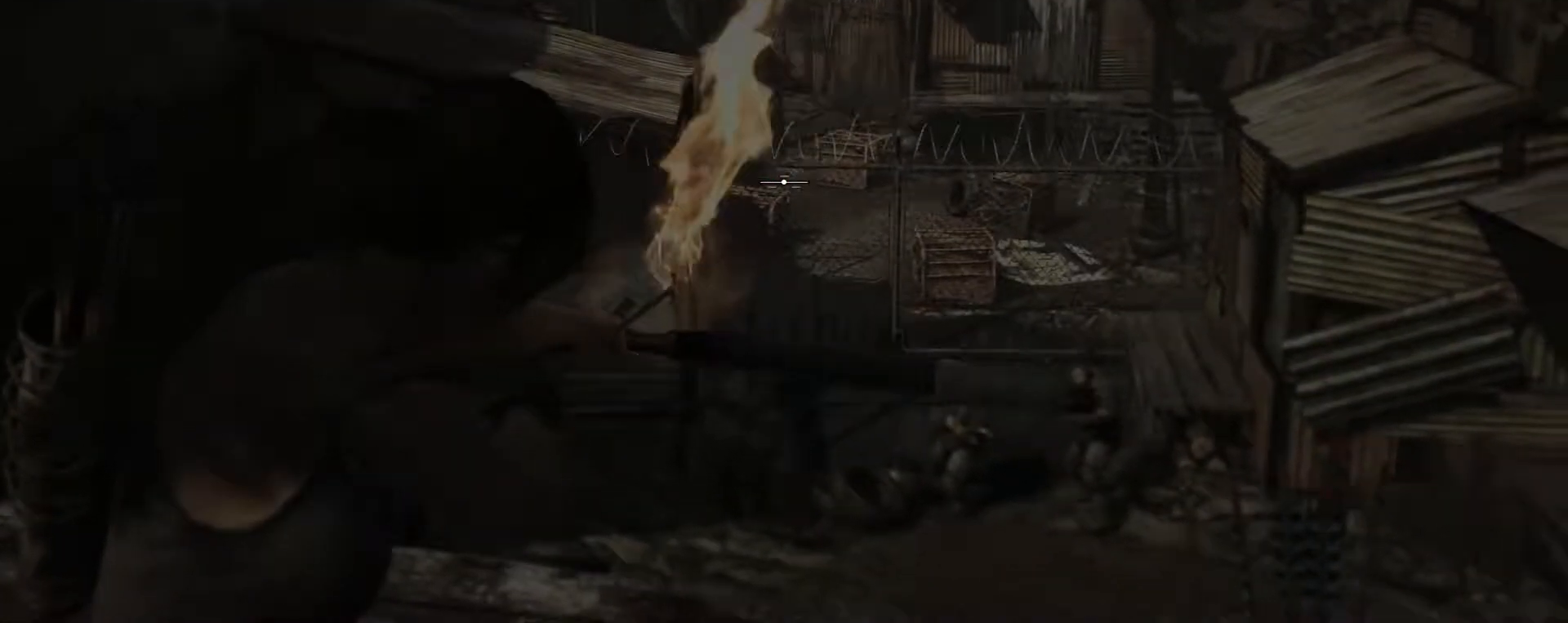
{"keys": [], "mouse": ["right"], "events": []}
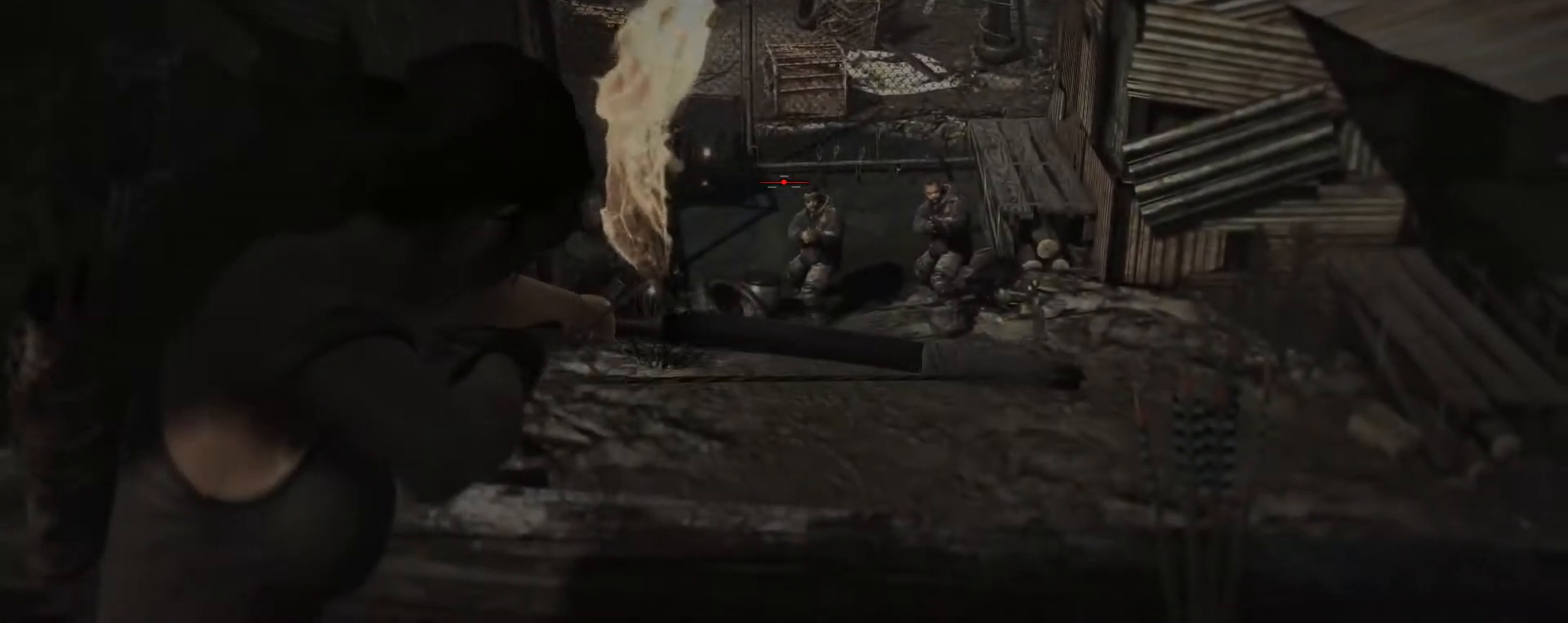
{"keys": [], "mouse": ["right"], "events": []}
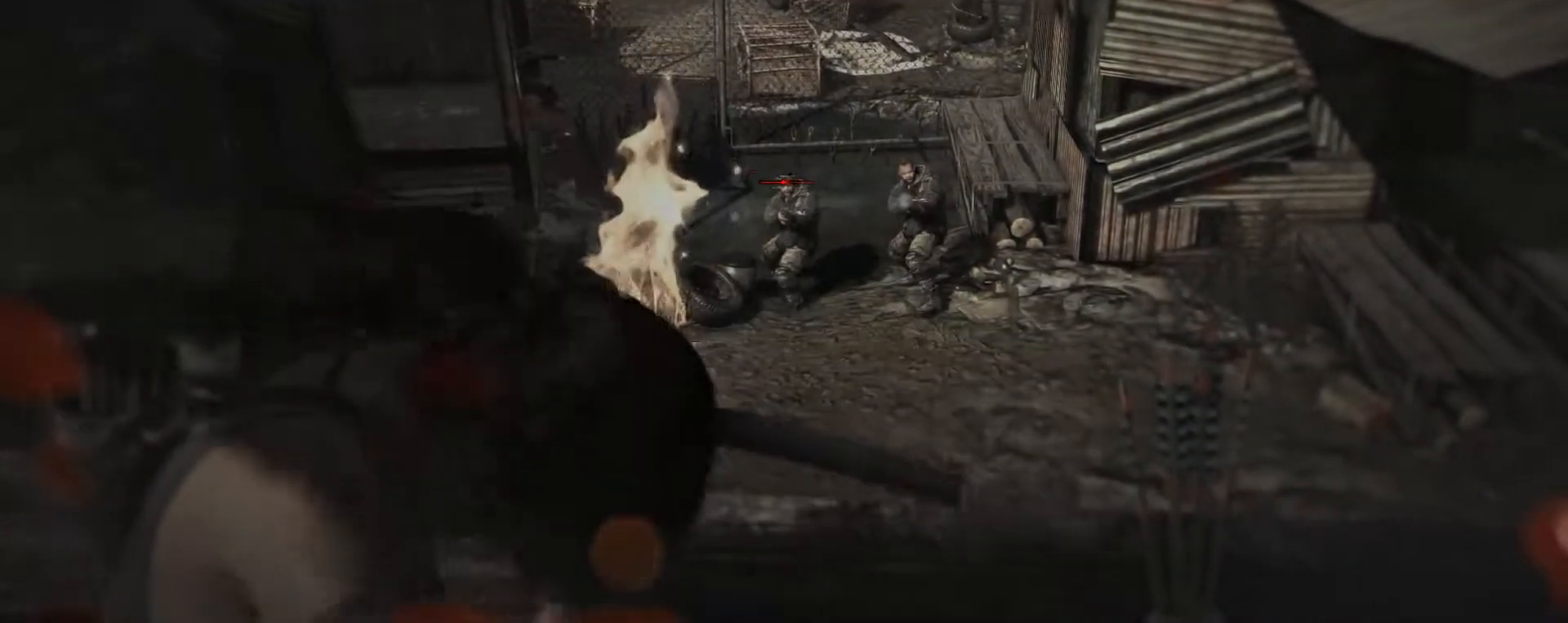
{"keys": [], "mouse": ["right"], "events": [[17, "mouse_left", "down"], [167, "mouse_left", "up"]]}
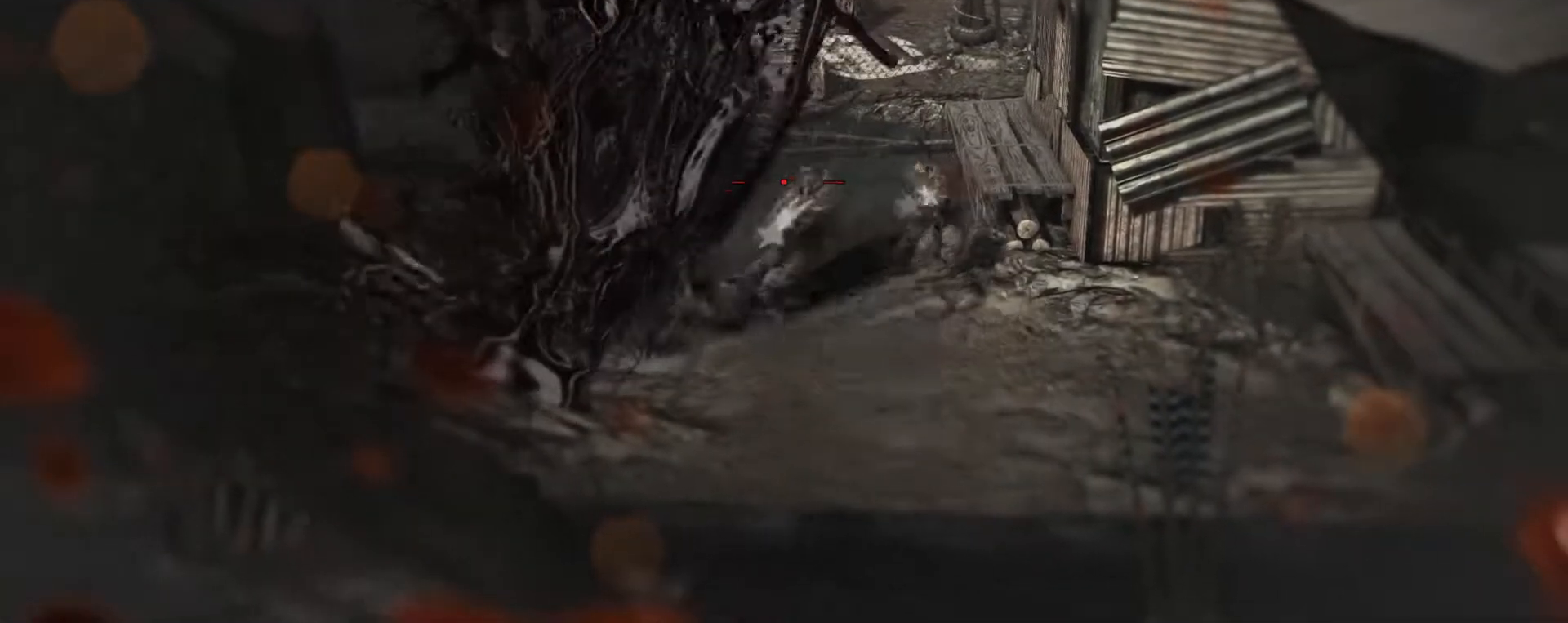
{"keys": [], "mouse": ["right"], "events": []}
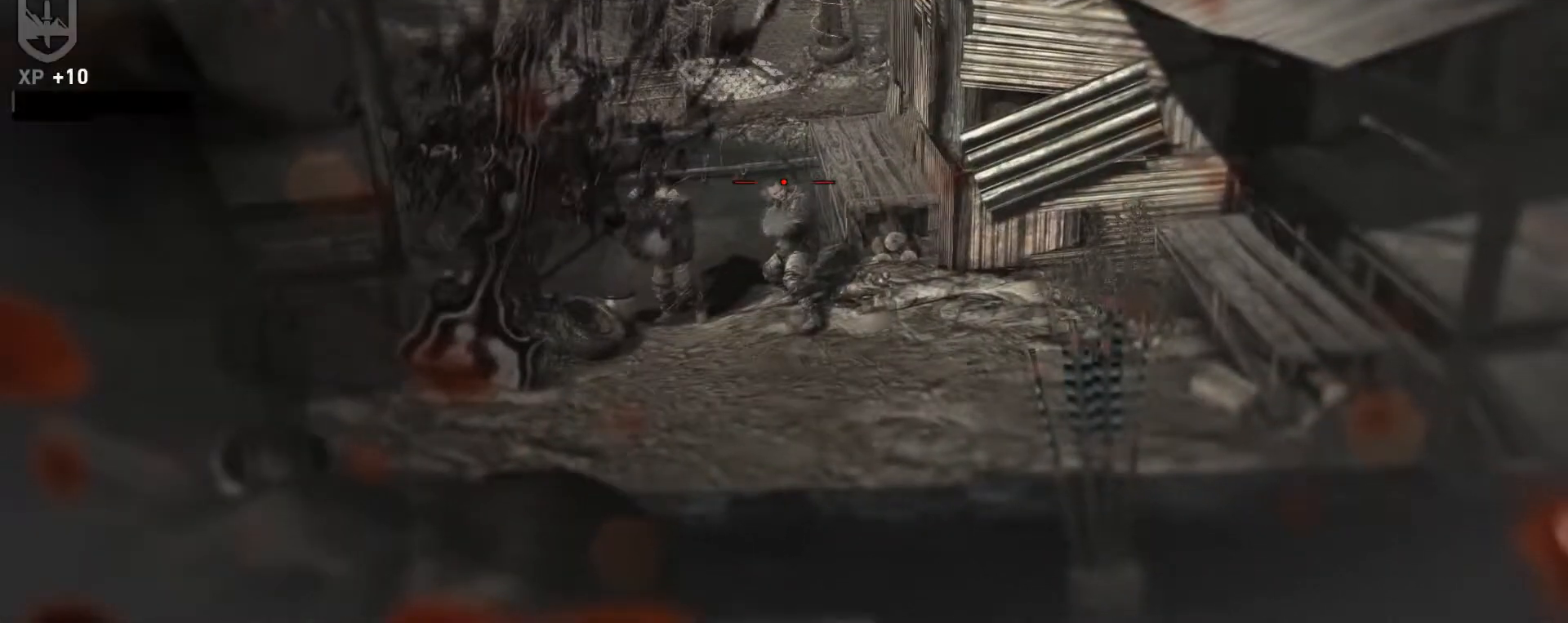
{"keys": [], "mouse": ["right"], "events": []}
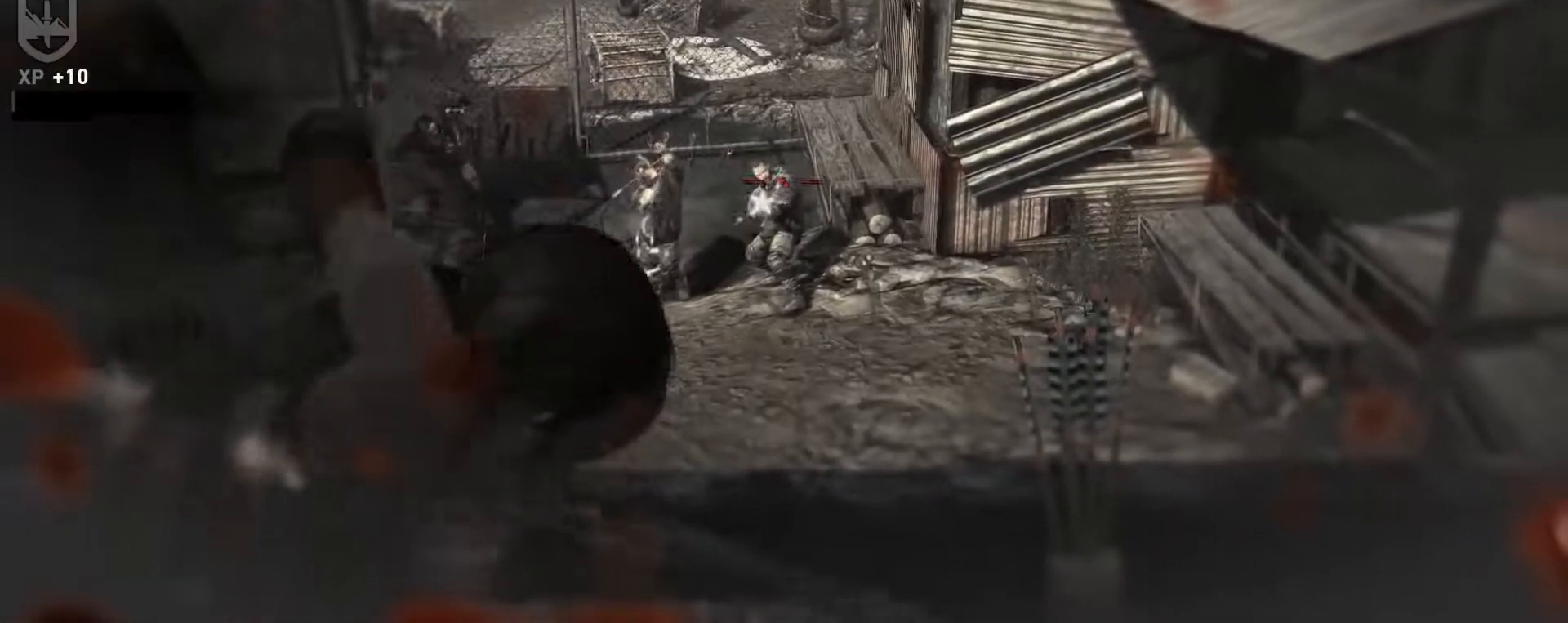
{"keys": [], "mouse": ["right"], "events": []}
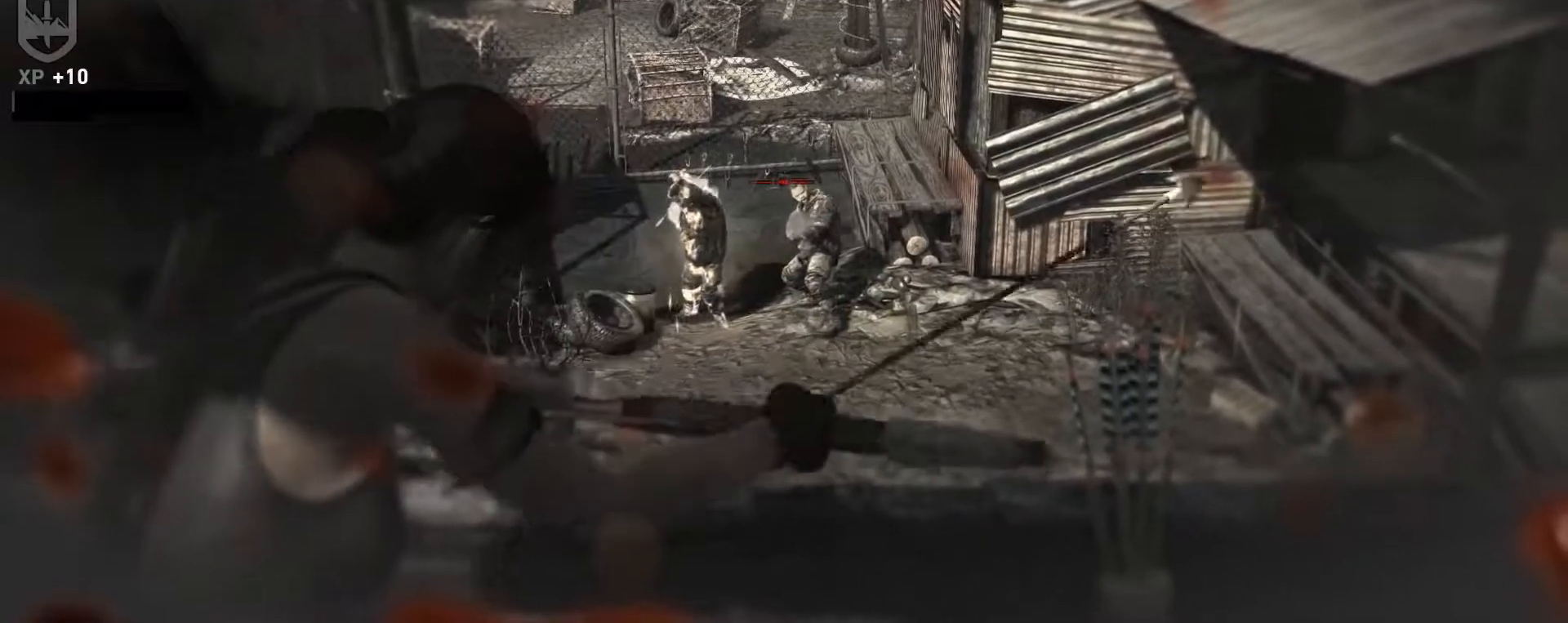
{"keys": [], "mouse": ["right"], "events": []}
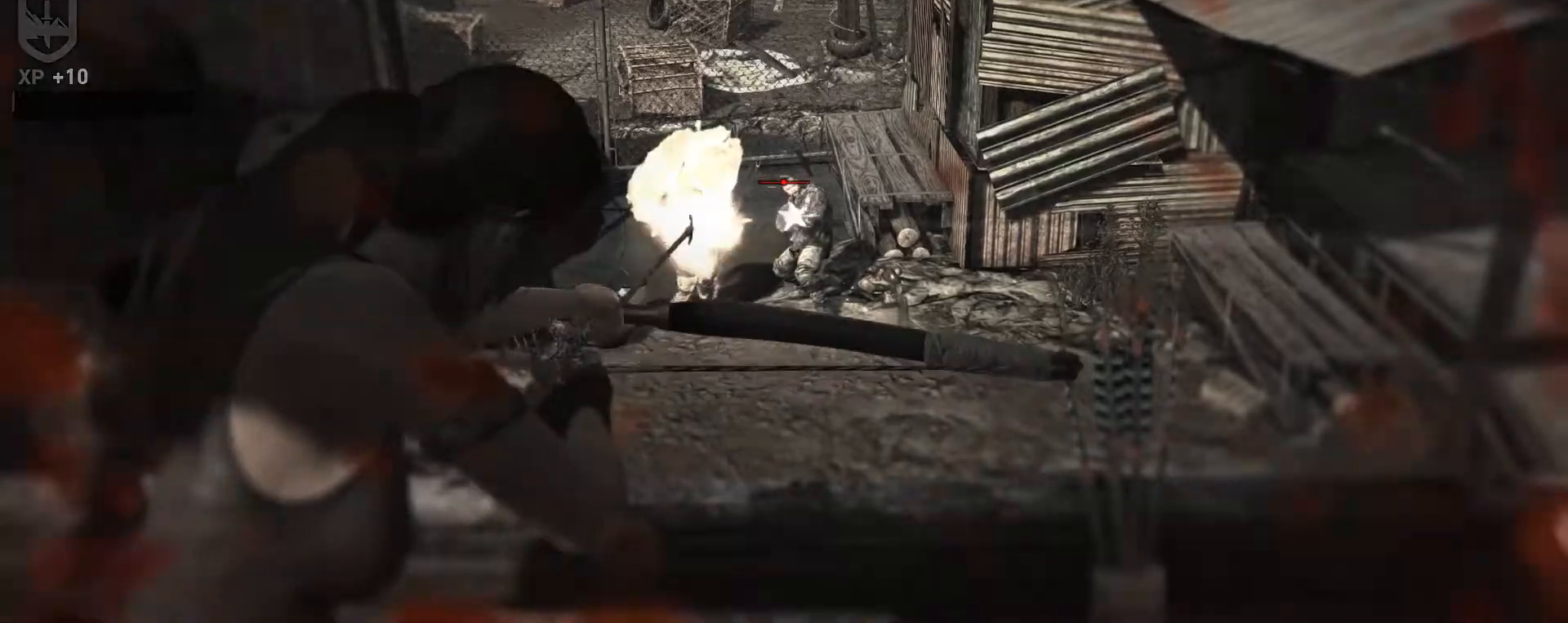
{"keys": [], "mouse": ["right"], "events": [[234, "mouse_left", "down"], [367, "mouse_left", "up"]]}
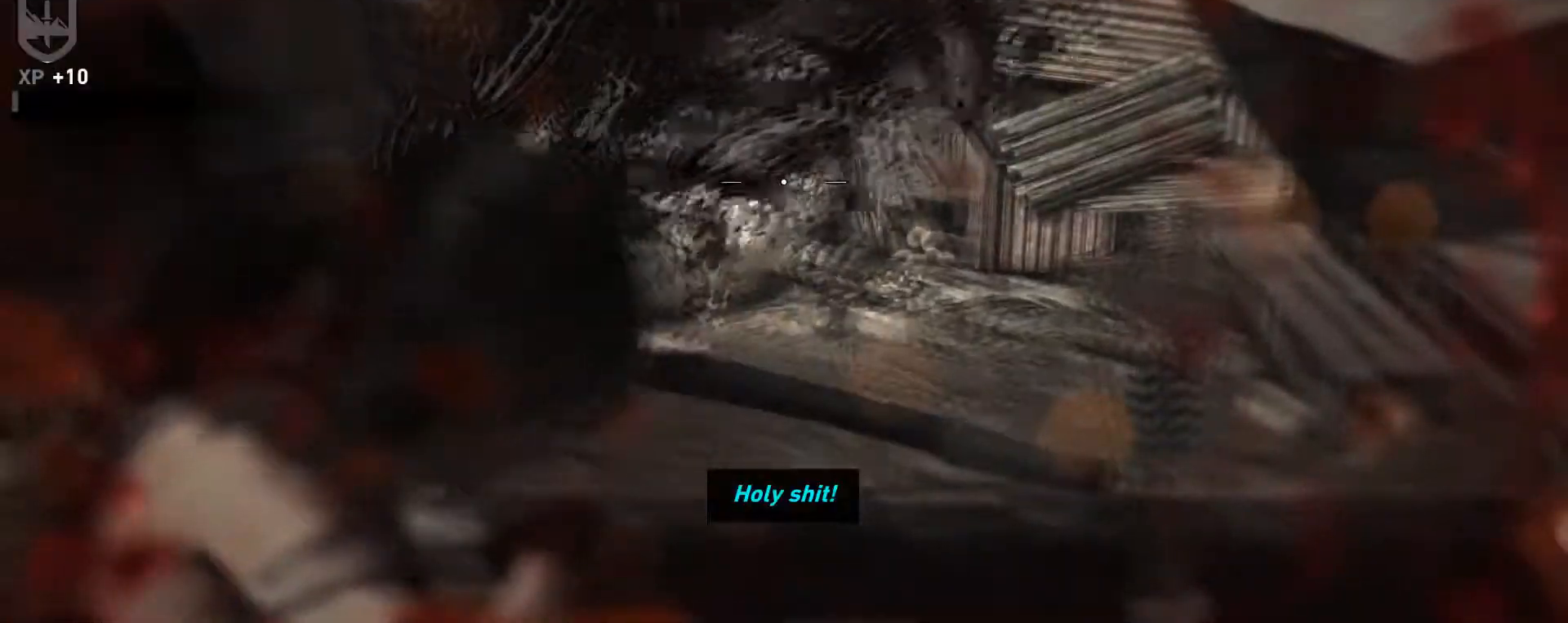
{"keys": [], "mouse": ["right"], "events": []}
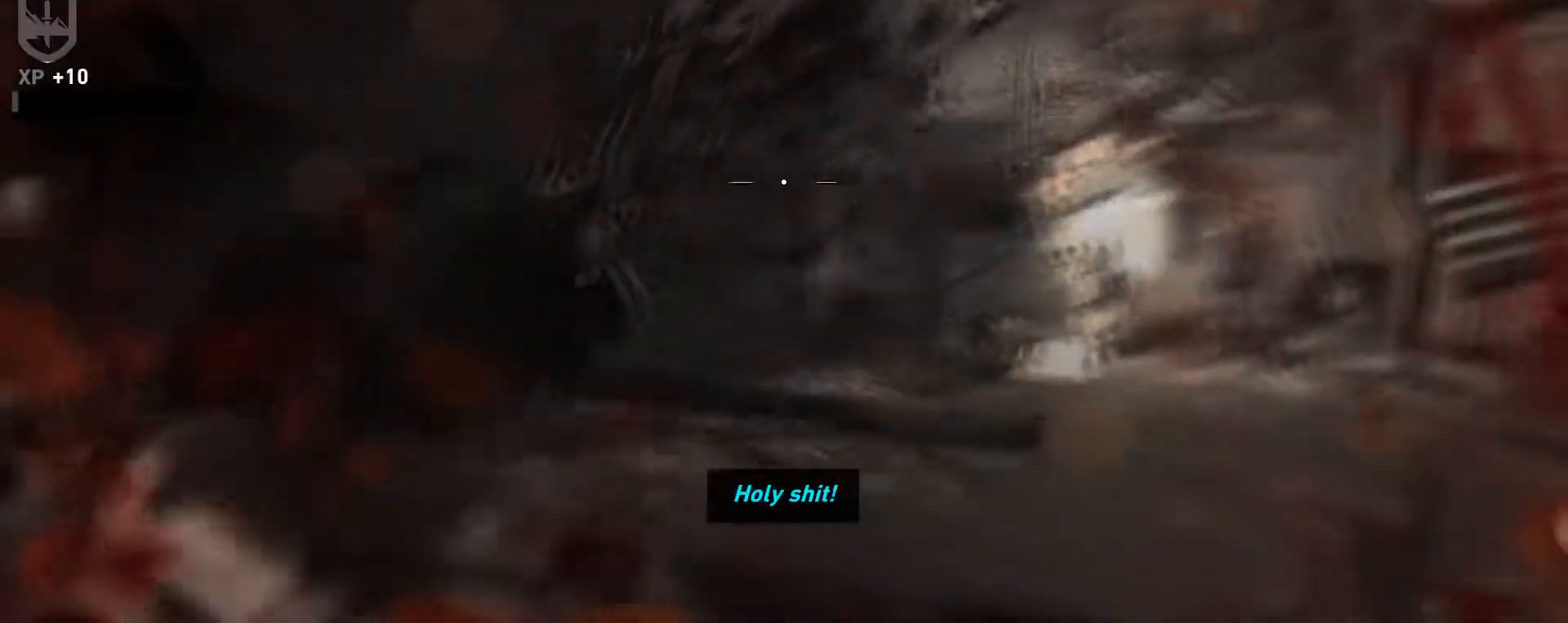
{"keys": [], "mouse": ["right"], "events": []}
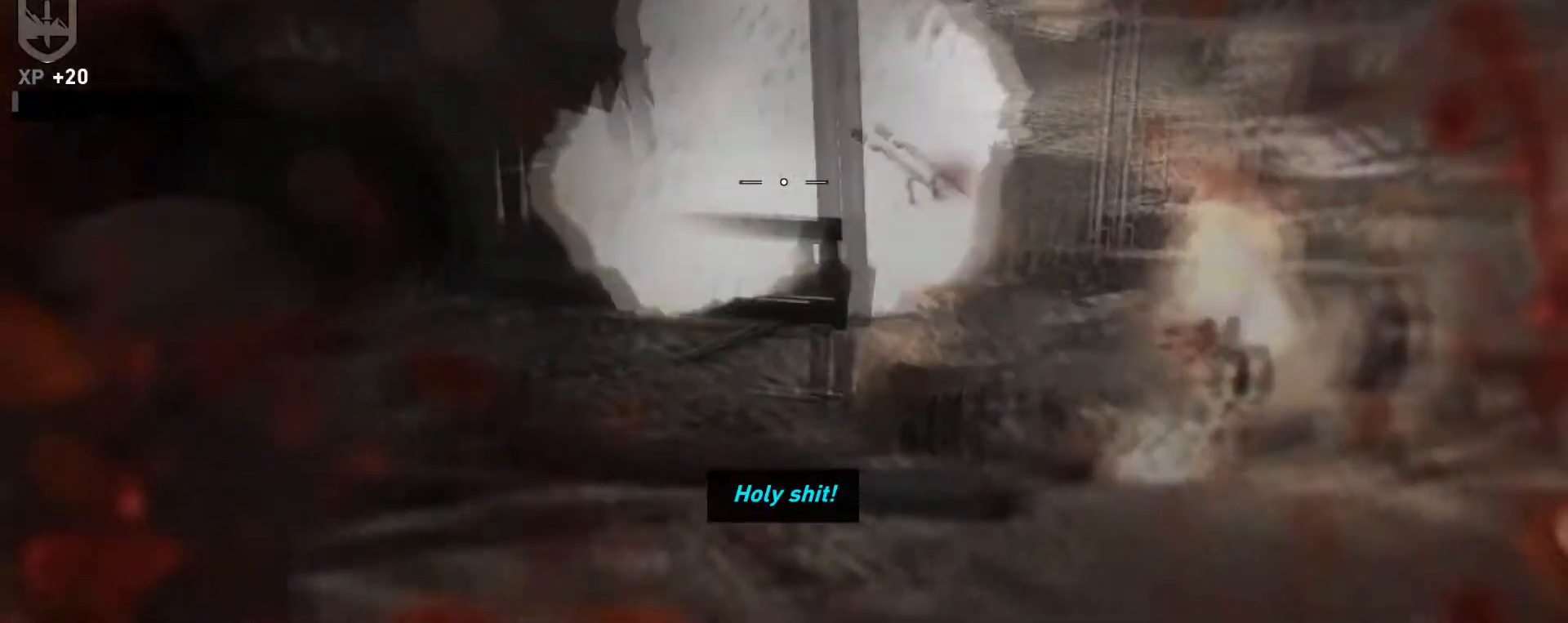
{"keys": [], "mouse": [], "events": [[450, "mouse_right", "up"]]}
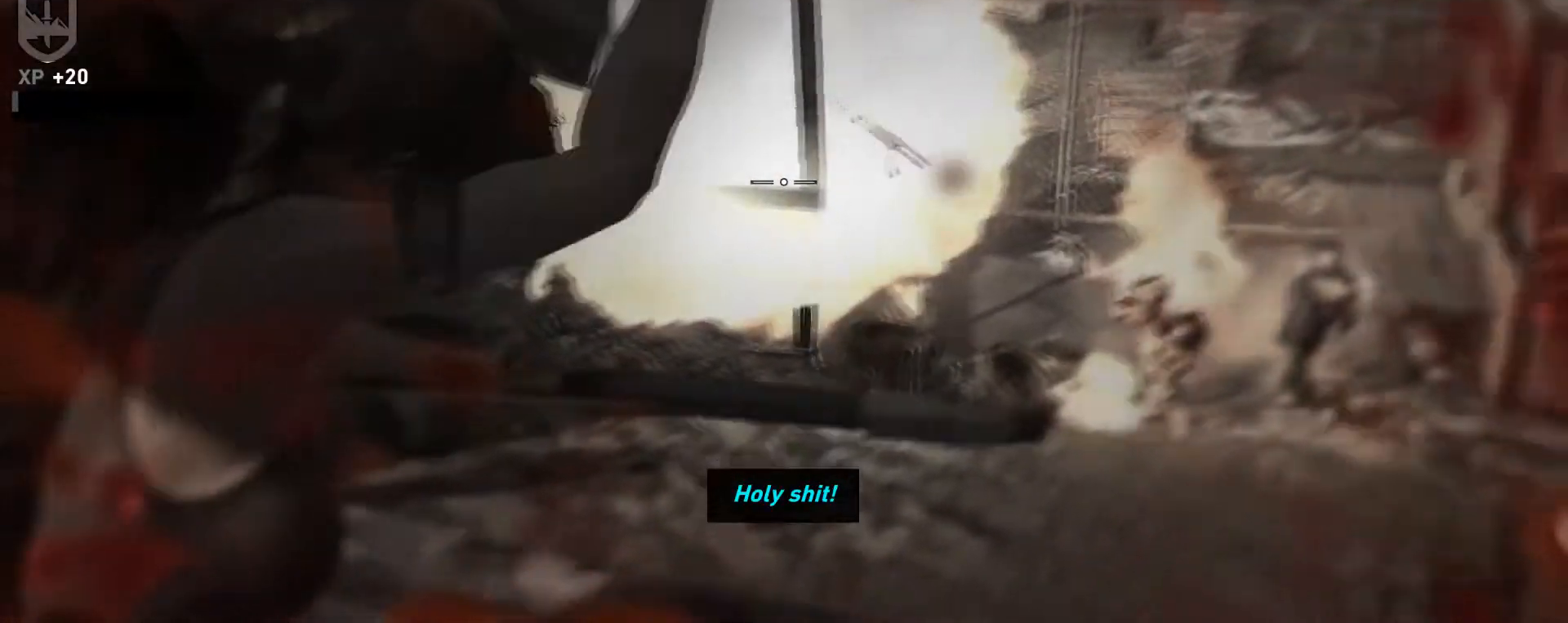
{"keys": [], "mouse": [], "events": []}
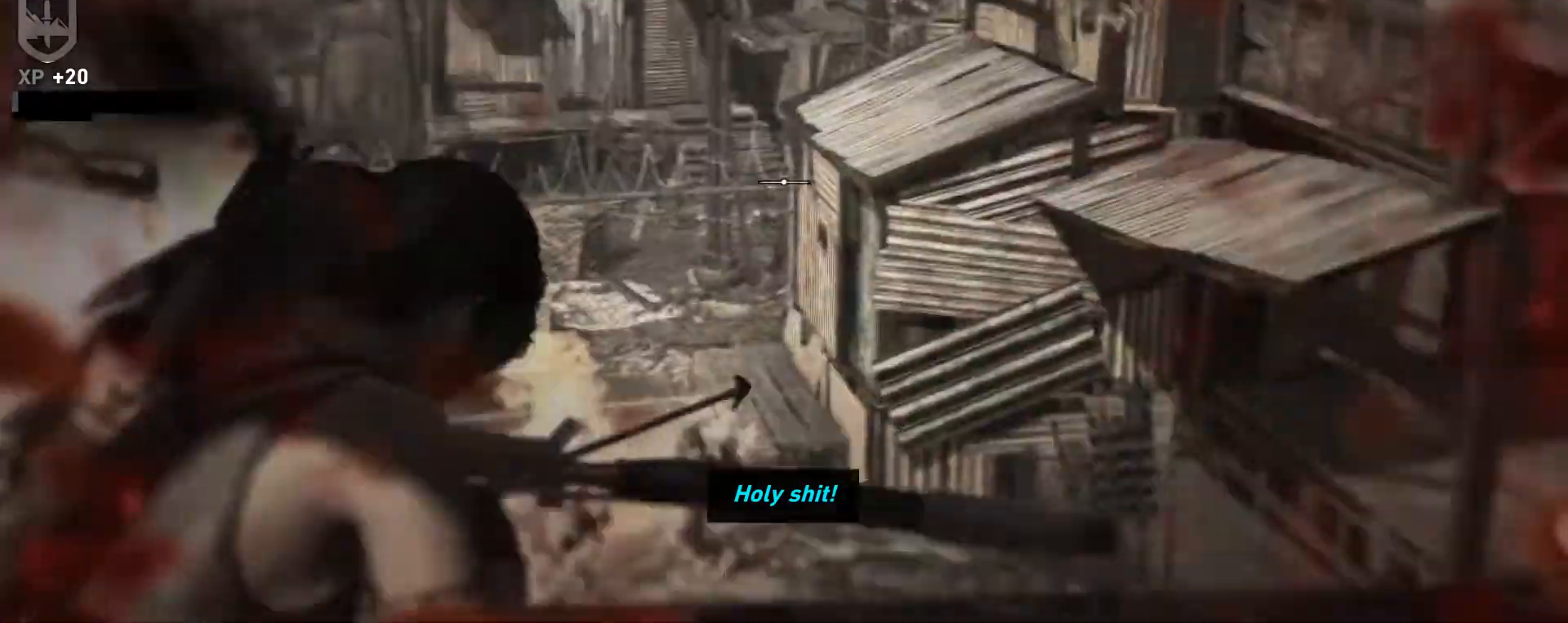
{"keys": [], "mouse": [], "events": []}
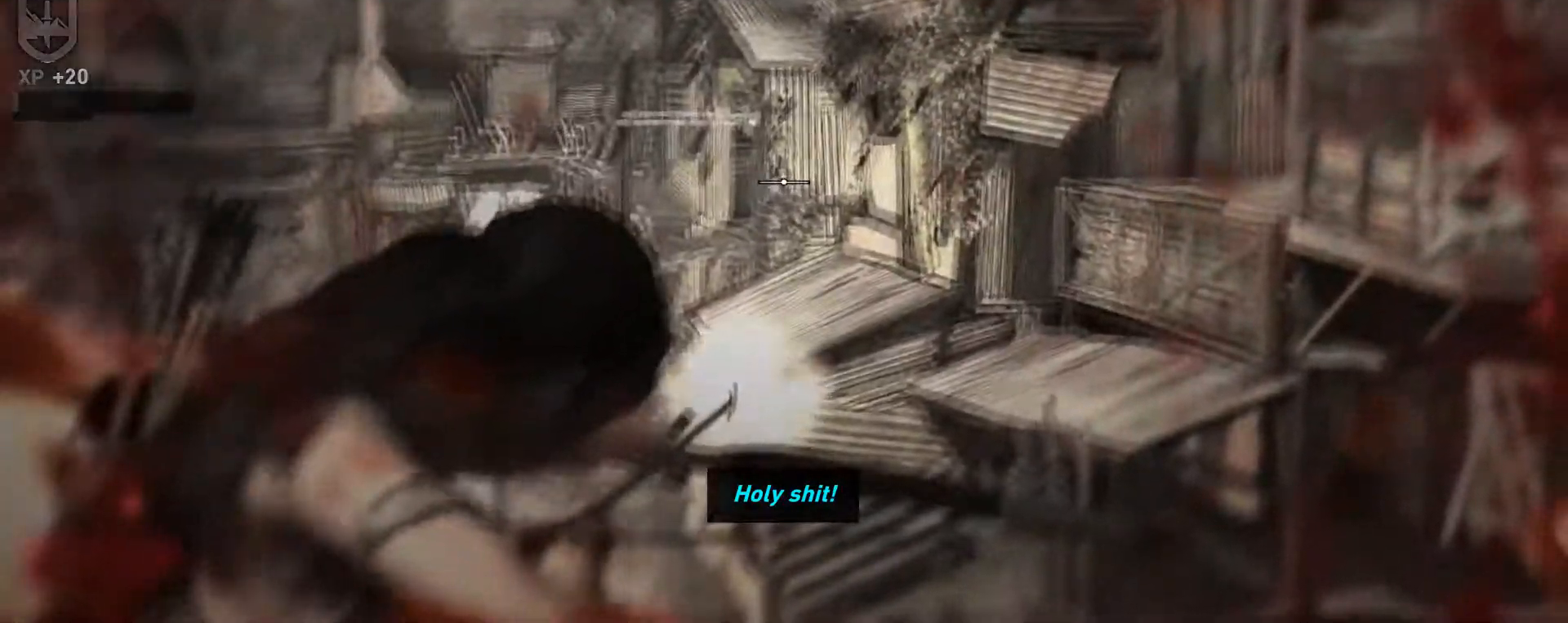
{"keys": [], "mouse": [], "events": []}
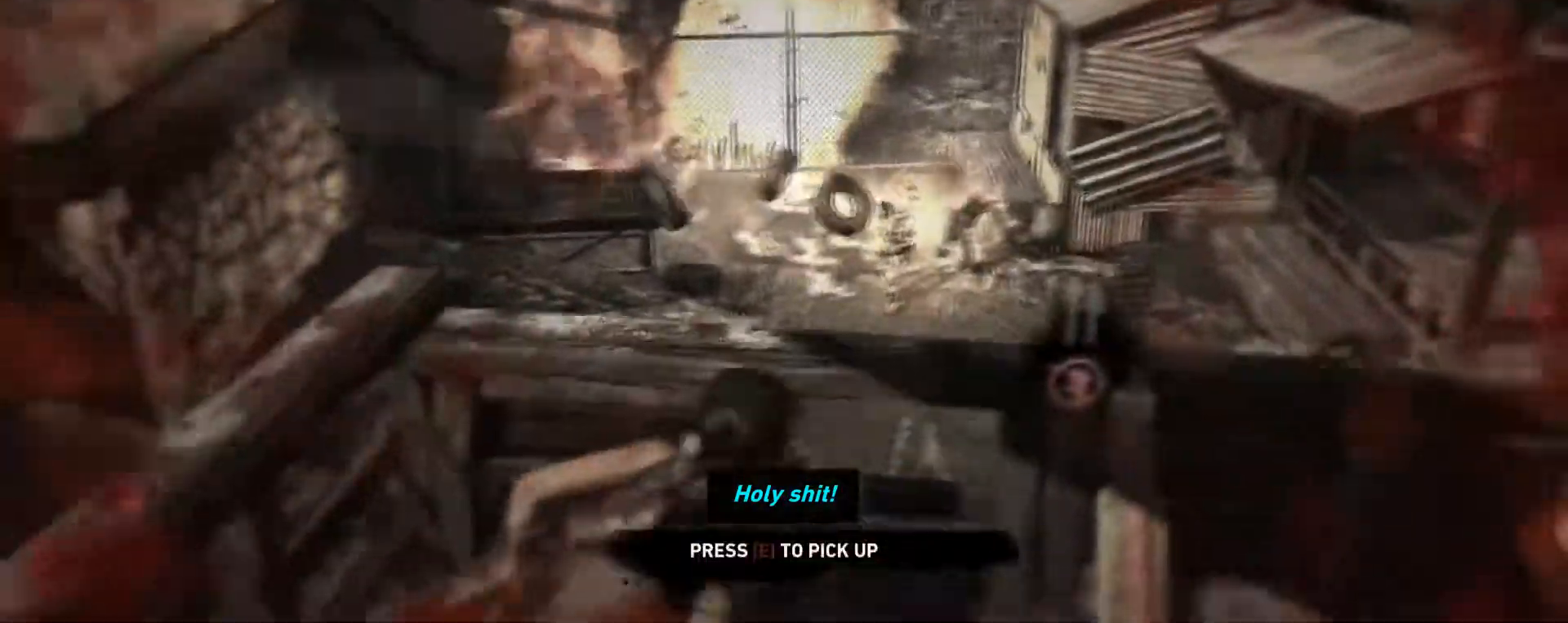
{"keys": ["d"], "mouse": [], "events": [[467, "d", "down"]]}
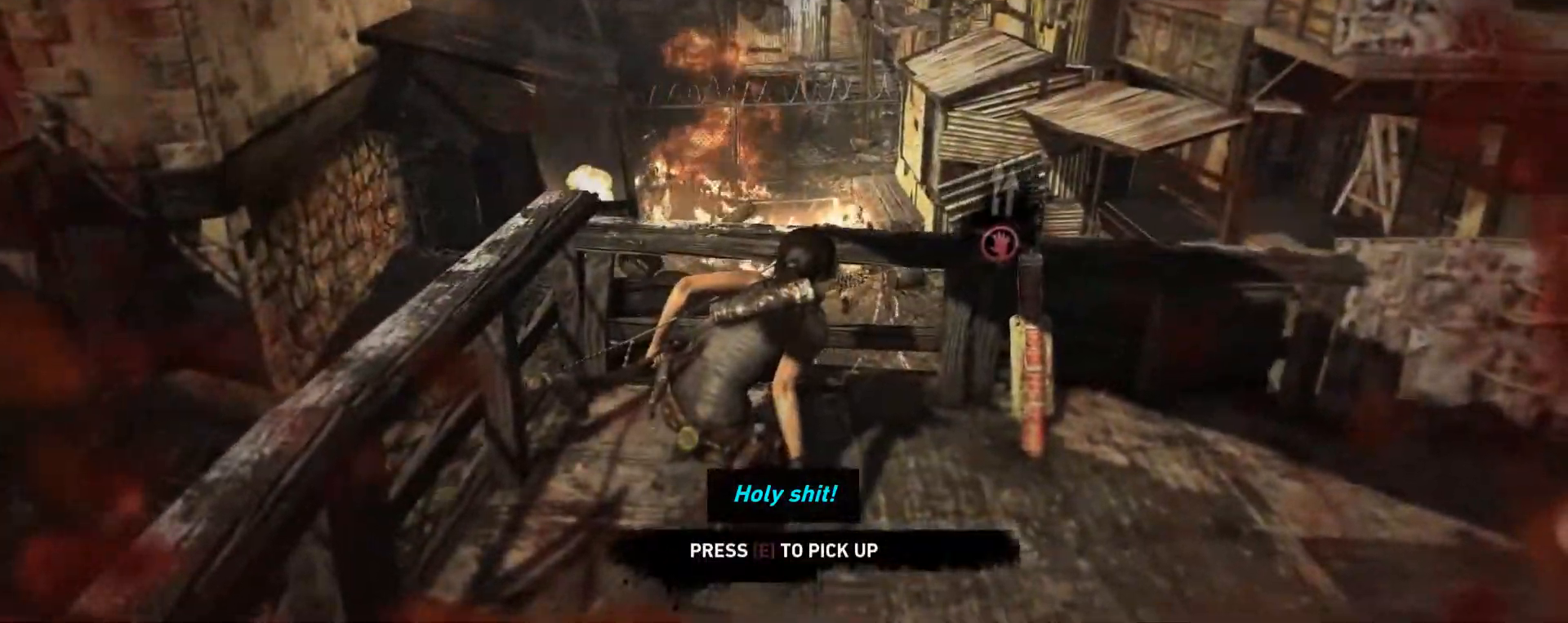
{"keys": ["w"], "mouse": [], "events": [[400, "d", "up"], [400, "w", "down"]]}
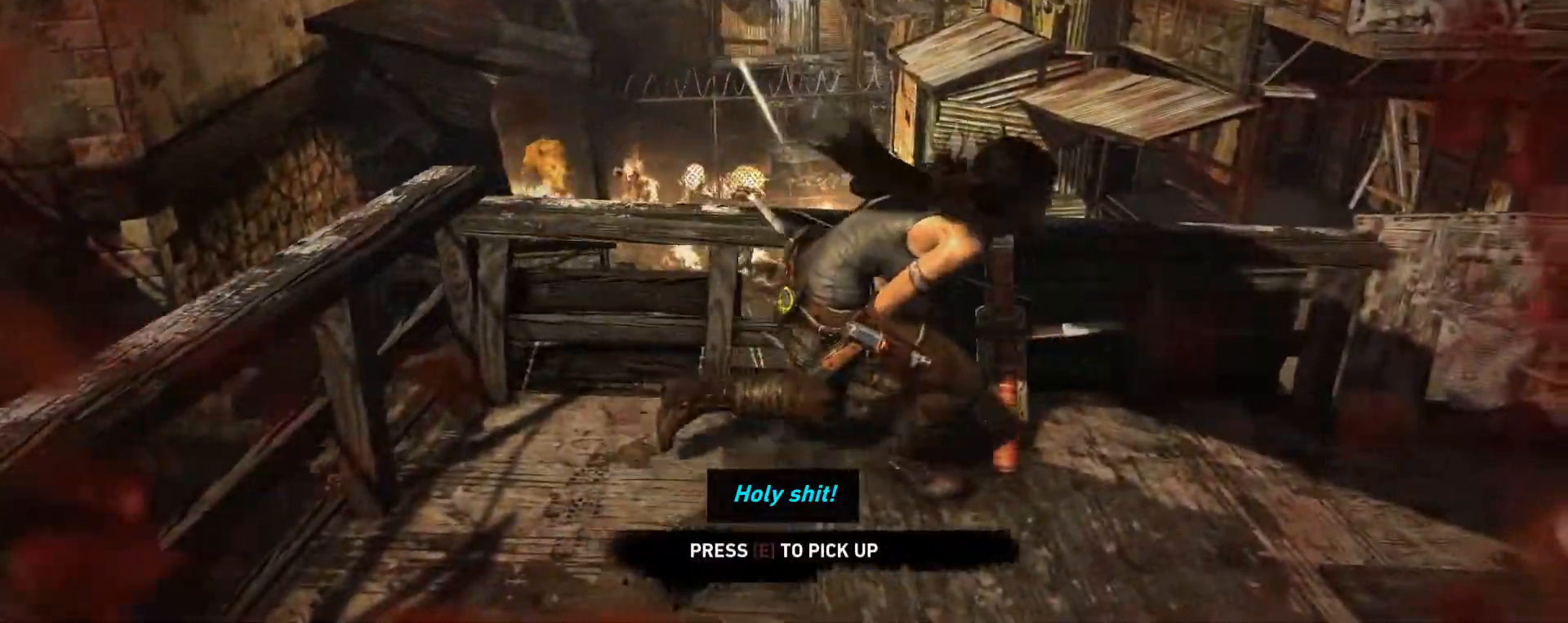
{"keys": [], "mouse": ["right"], "events": [[84, "e", "down"], [134, "w", "up"], [267, "e", "up"], [500, "mouse_right", "down"]]}
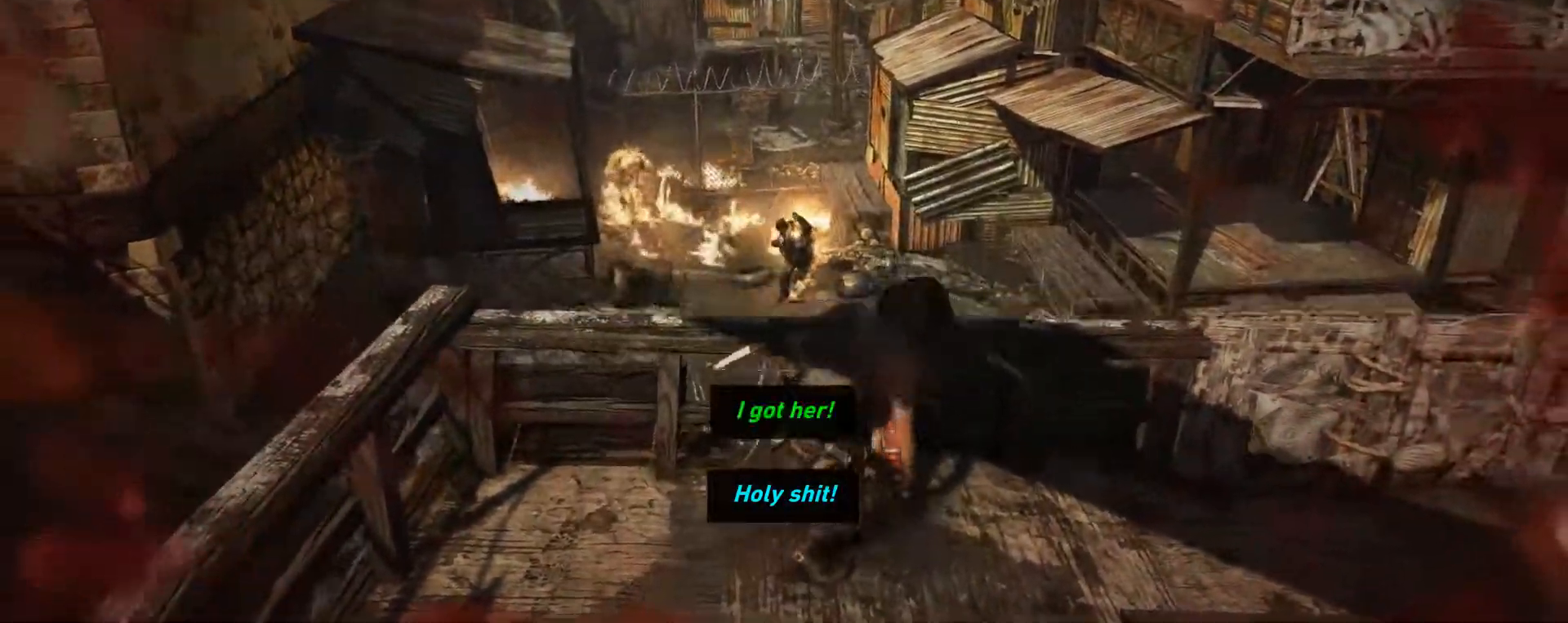
{"keys": [], "mouse": ["right"], "events": []}
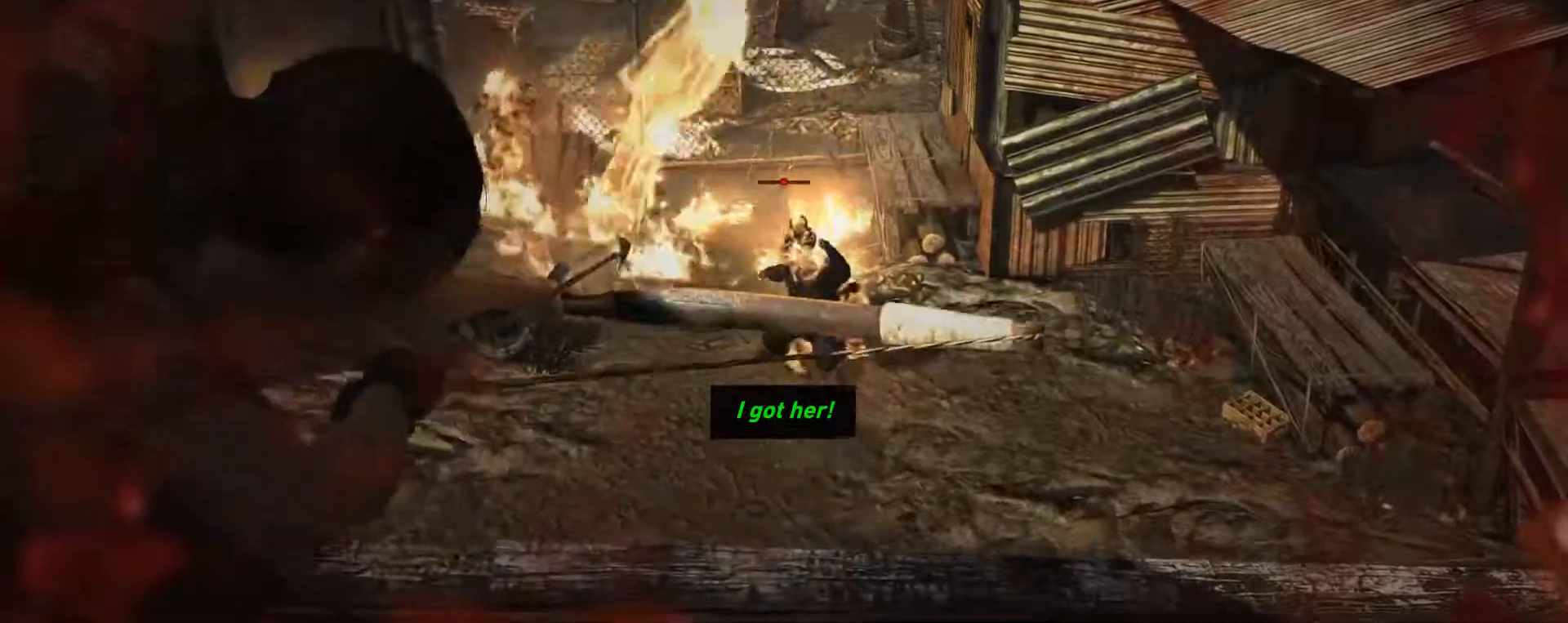
{"keys": [], "mouse": ["right"], "events": [[234, "d", "down"], [417, "d", "up"]]}
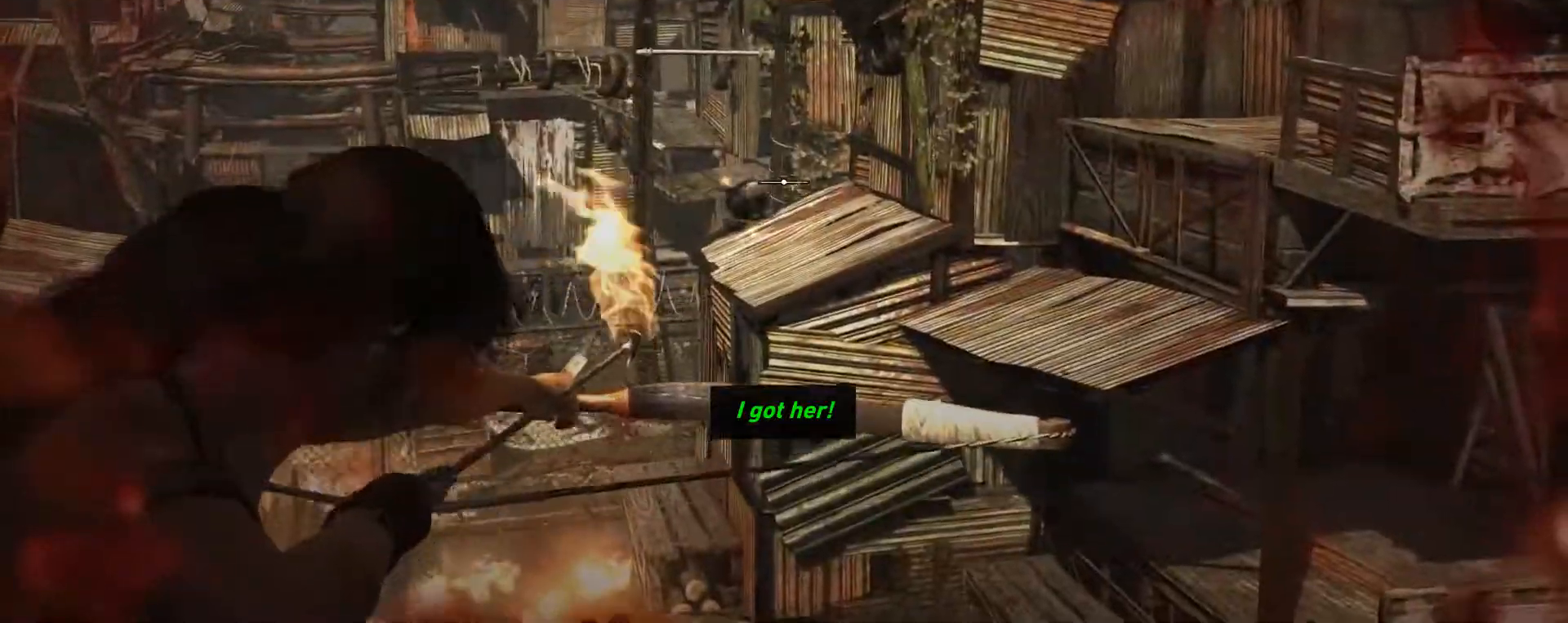
{"keys": [], "mouse": ["right"], "events": []}
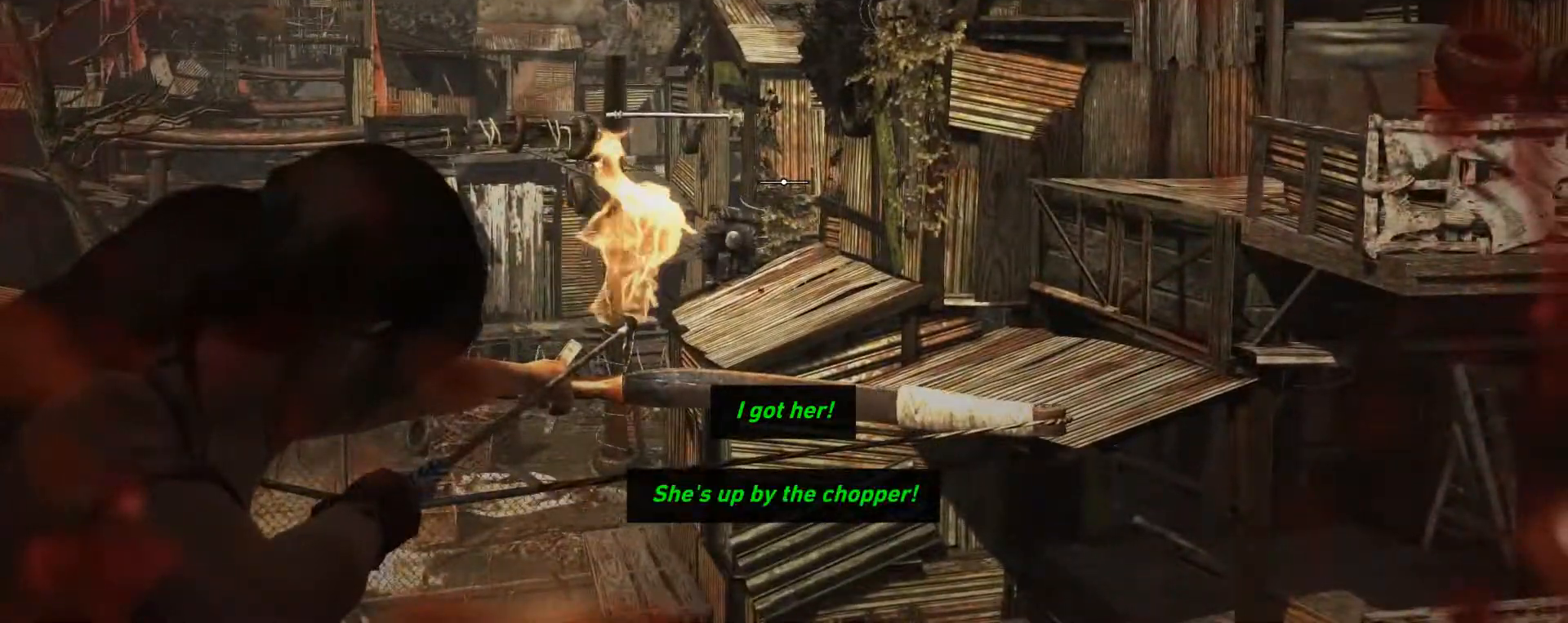
{"keys": [], "mouse": ["left", "right"], "events": [[400, "mouse_left", "down"]]}
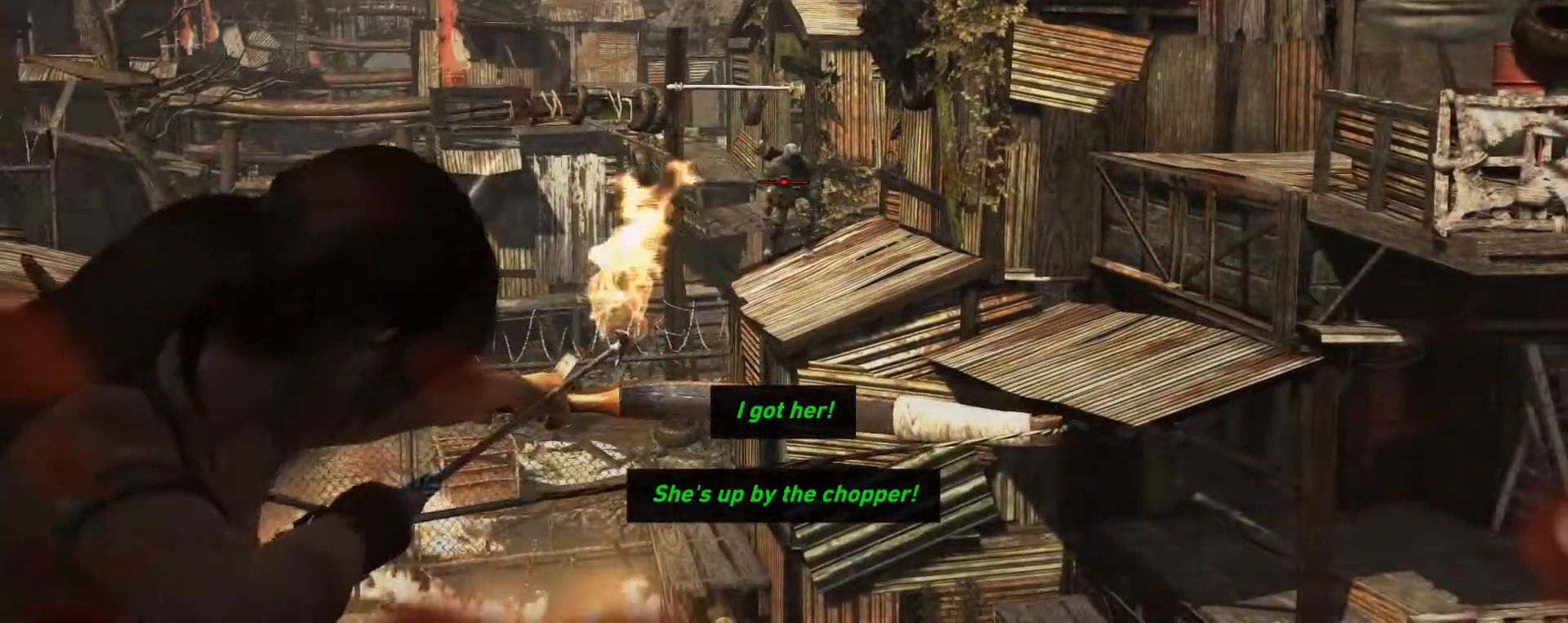
{"keys": ["d"], "mouse": ["right"], "events": [[34, "mouse_left", "up"], [467, "d", "down"]]}
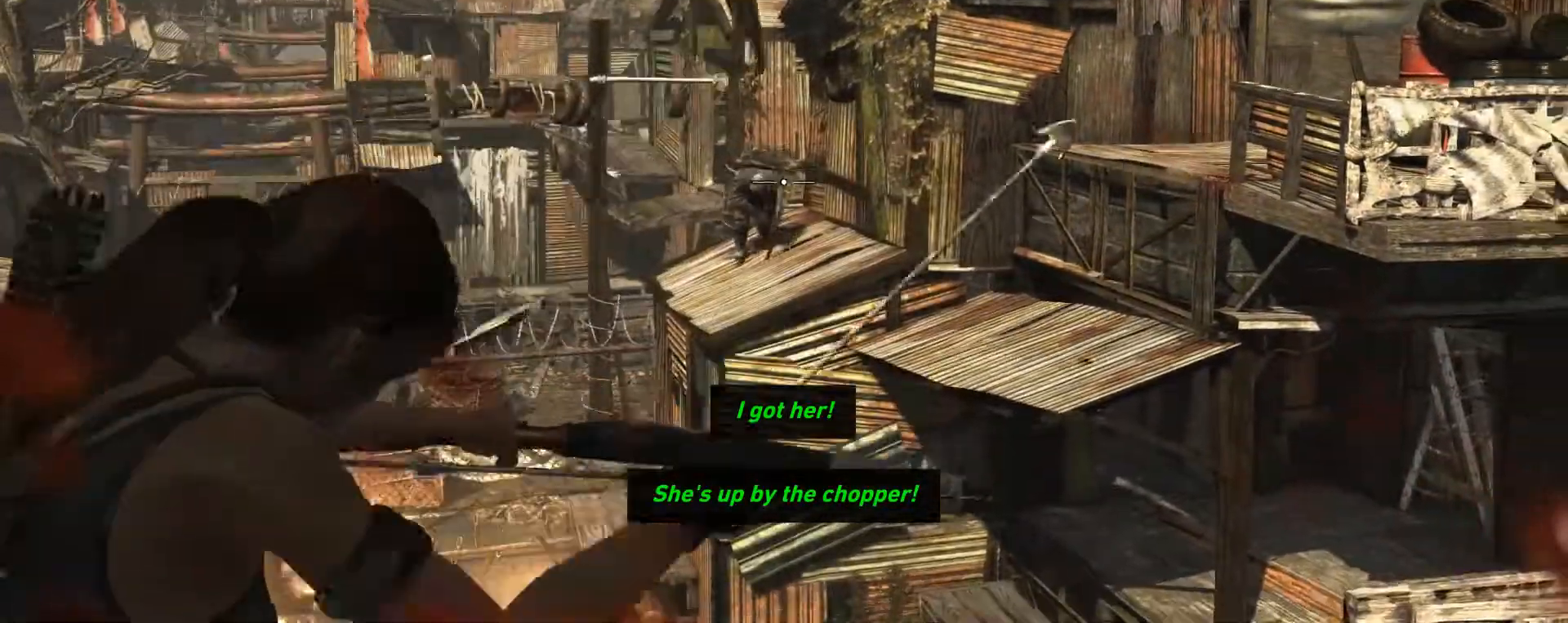
{"keys": [], "mouse": ["right"], "events": [[50, "mouse_right", "up"], [200, "d", "up"], [334, "mouse_right", "down"]]}